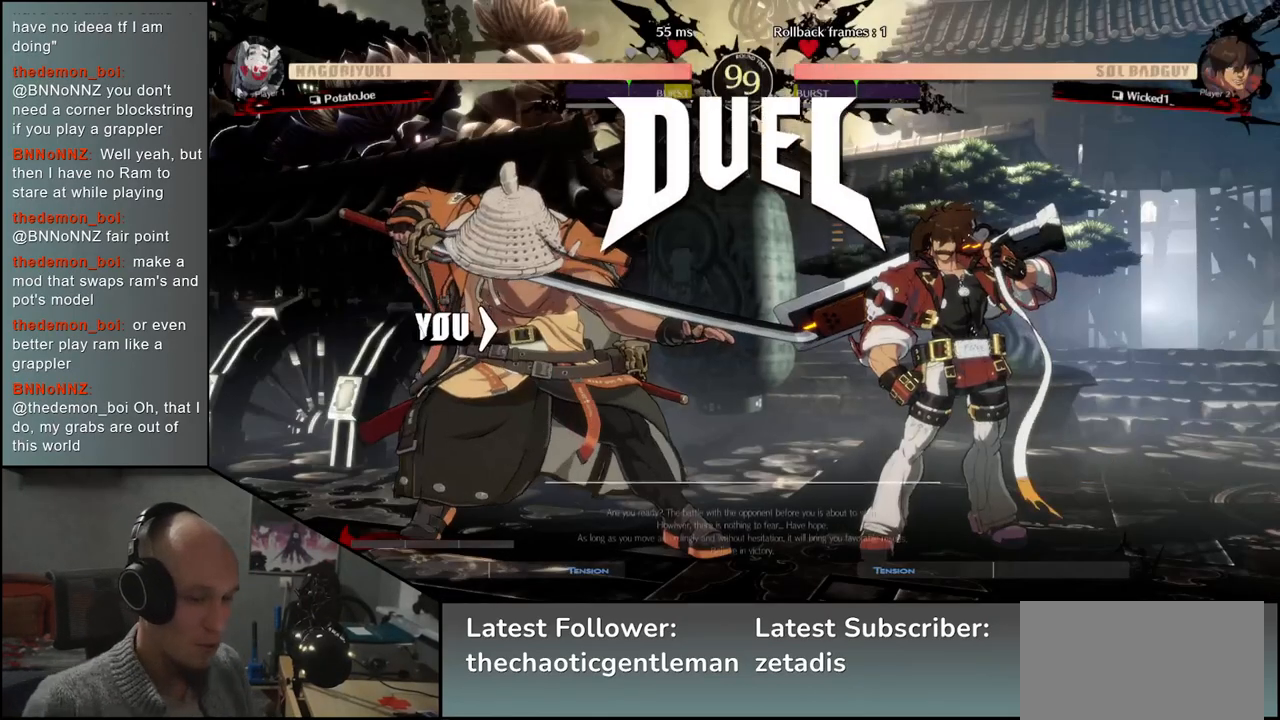
Gameplay with a controller (arcade stick); each line is a JSON object with the inputs held at the frame after it. "events" lists button and stick changes between this image and that frame as [ms after this image, input, new state], when the widget could be followed in between. Not read: L3 R3.
{"buttons": [], "left_stick": "left", "events": [[83, "left_stick", "down-left"], [217, "left_stick", "left"]]}
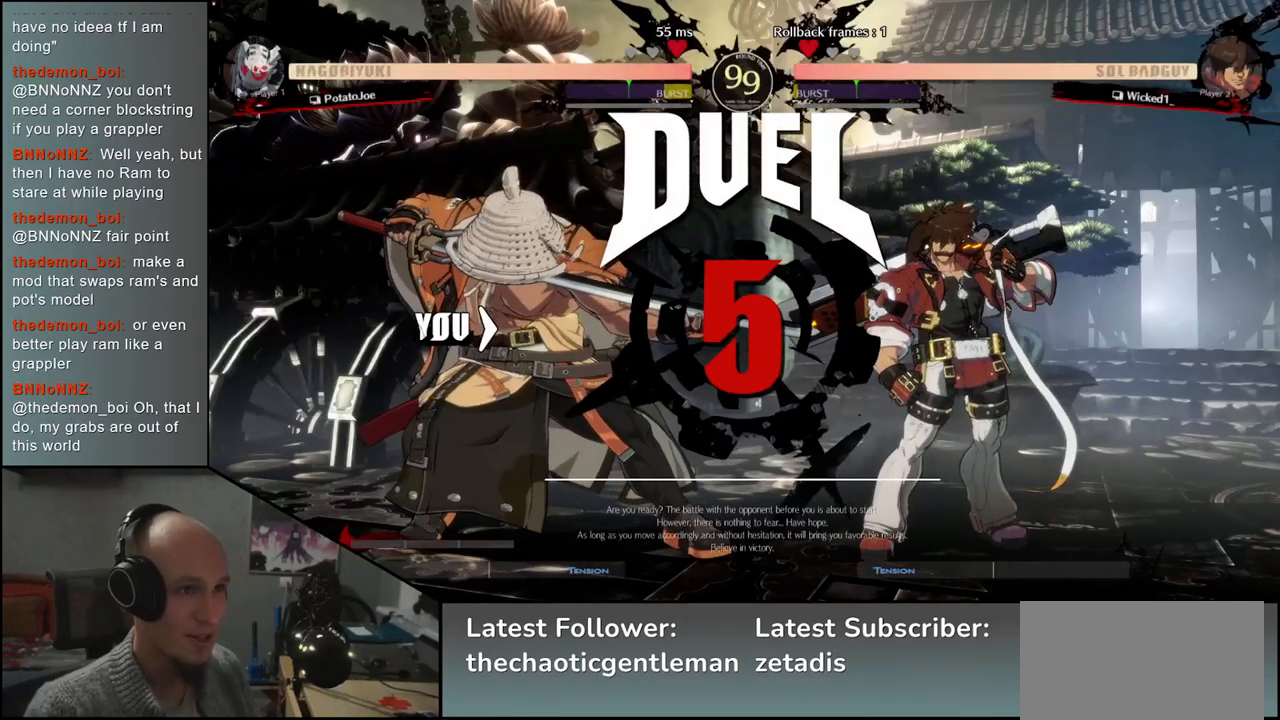
{"buttons": [], "left_stick": "left", "events": []}
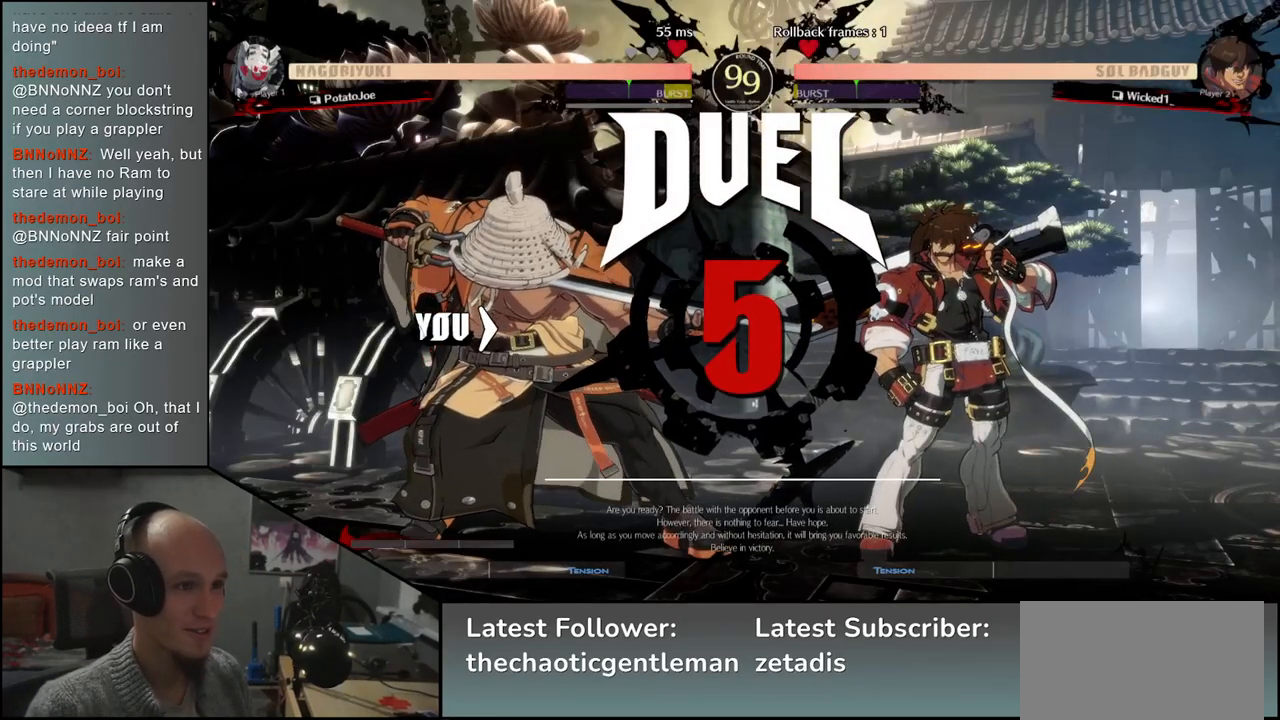
{"buttons": [], "left_stick": "right", "events": [[67, "left_stick", "right"]]}
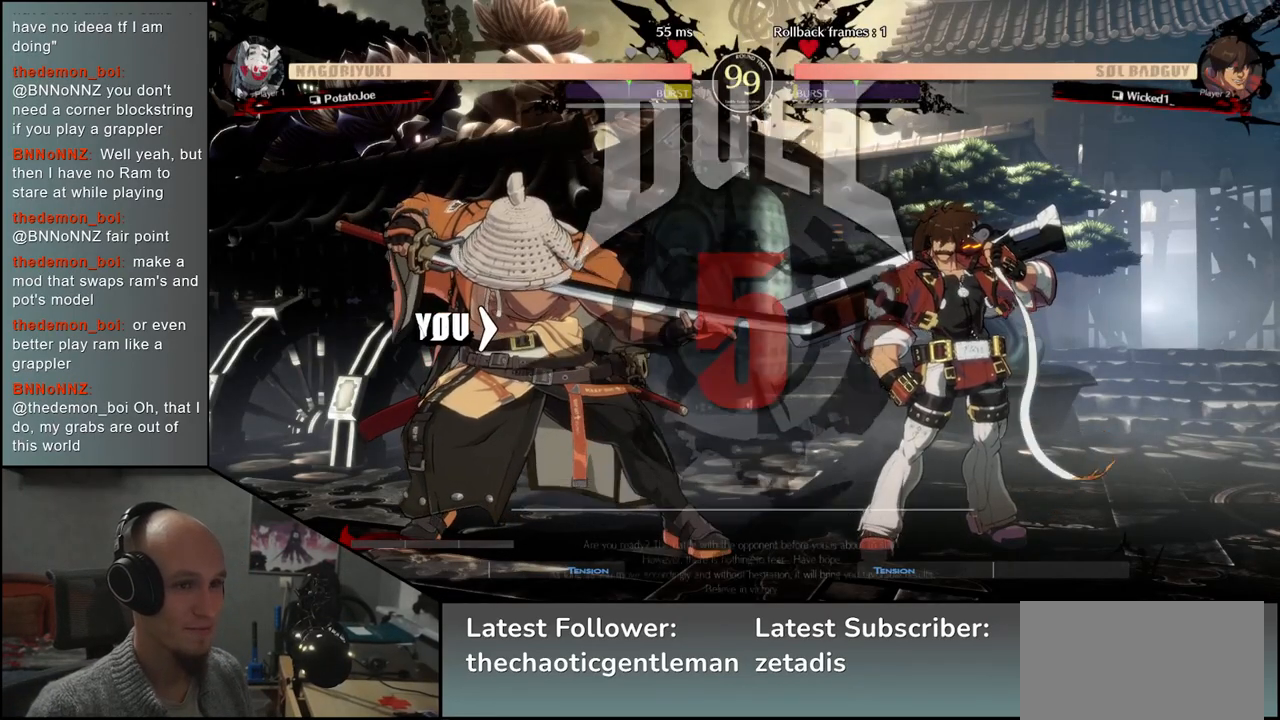
{"buttons": [], "left_stick": "right", "events": [[83, "left_stick", "left"], [250, "left_stick", "right"]]}
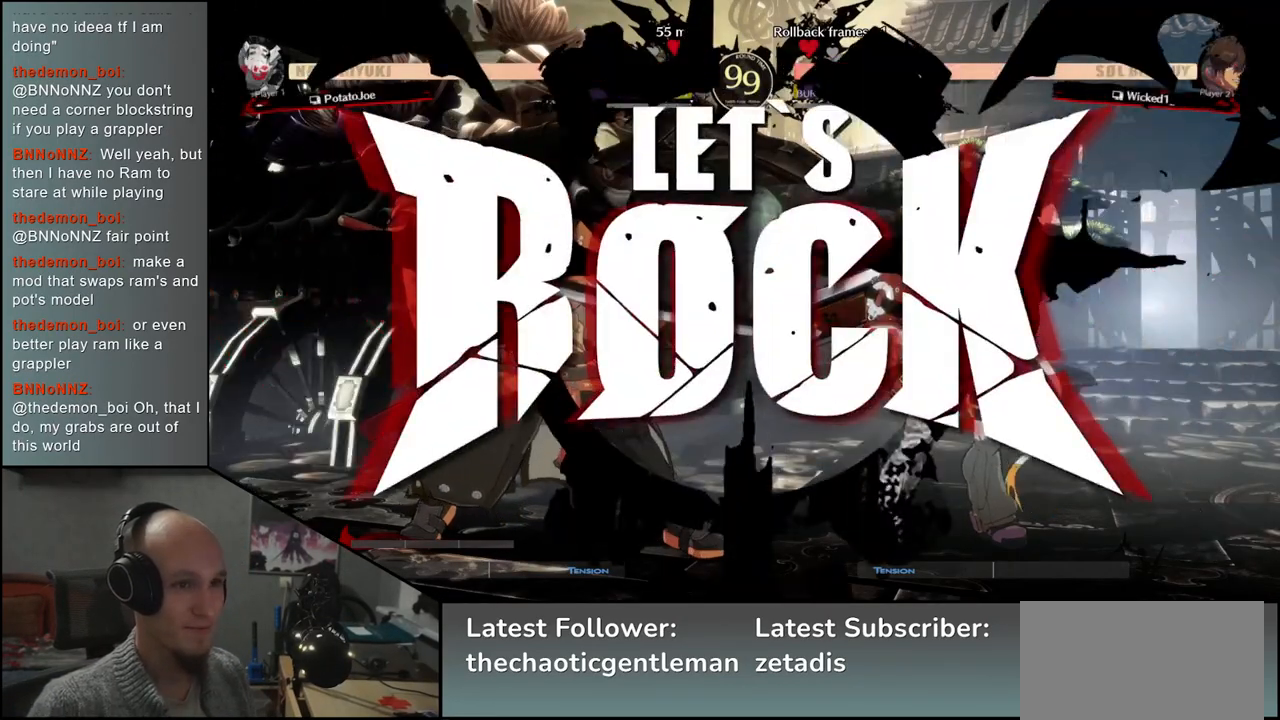
{"buttons": ["L1"], "left_stick": "down", "events": [[233, "left_stick", "down"], [317, "left_stick", "right"], [383, "left_stick", "down"], [467, "L1", "down"]]}
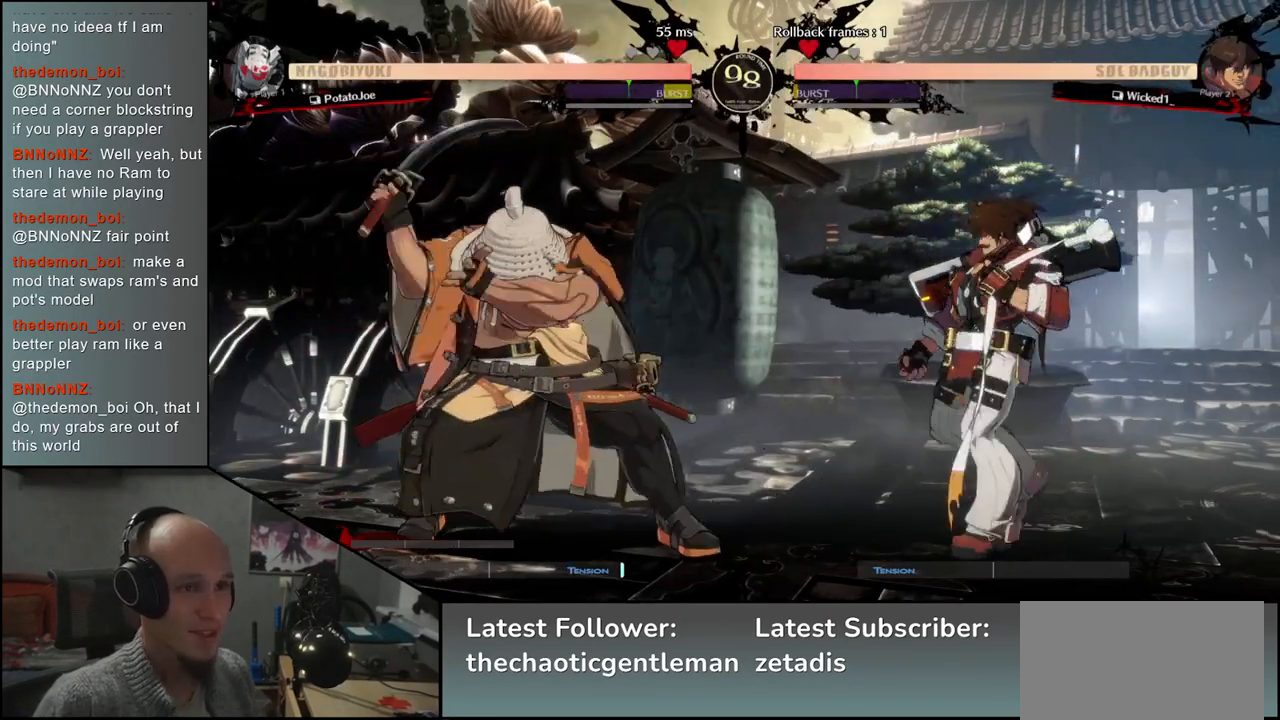
{"buttons": [], "left_stick": "left", "events": [[67, "L1", "up"], [133, "left_stick", "center"], [217, "left_stick", "left"]]}
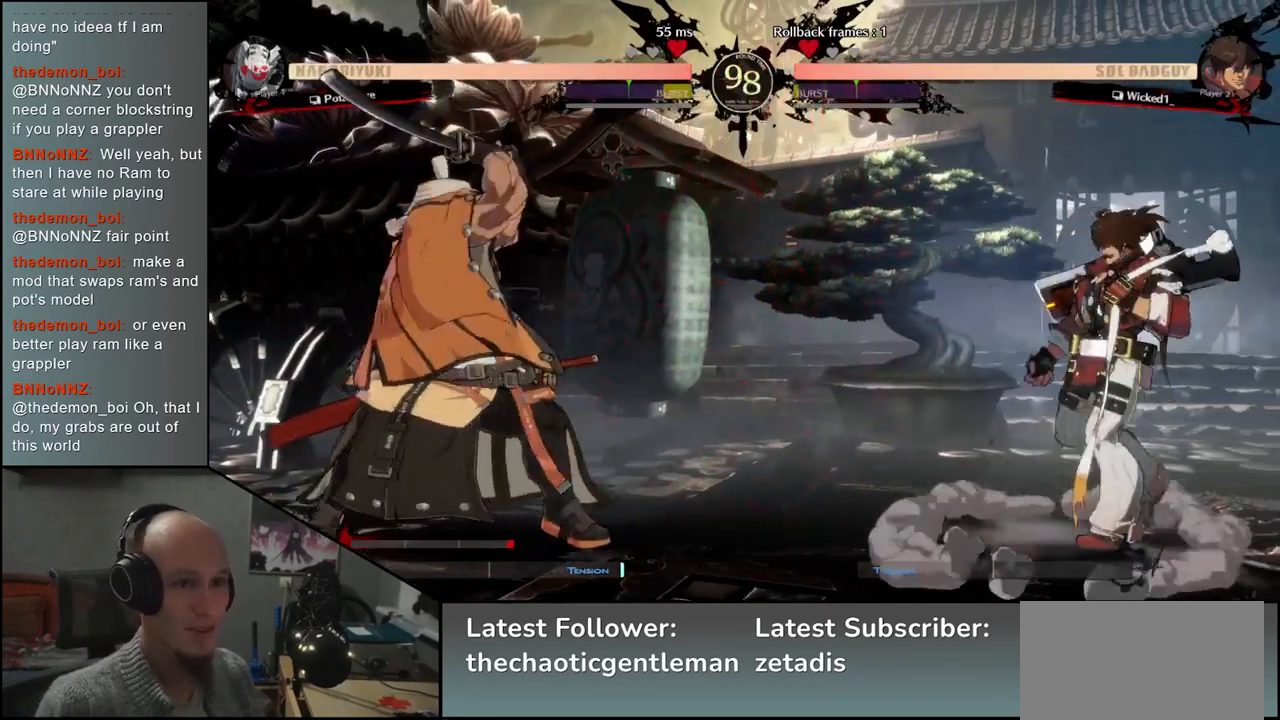
{"buttons": [], "left_stick": "left", "events": [[300, "left_stick", "down"], [367, "left_stick", "right"], [383, "R1", "down"], [450, "left_stick", "left"], [467, "R1", "up"]]}
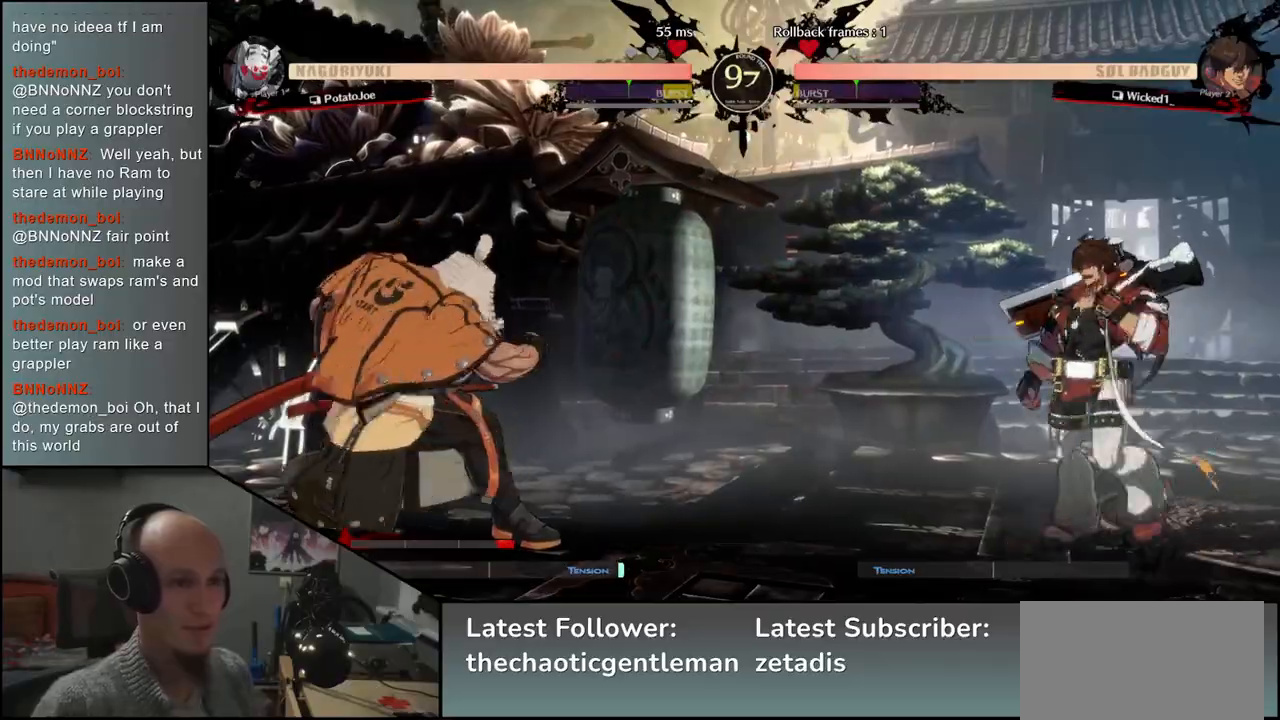
{"buttons": ["R1"], "left_stick": "center", "events": [[17, "left_stick", "down"], [67, "left_stick", "right"], [83, "CROSS", "down"], [133, "left_stick", "center"], [167, "CROSS", "up"], [283, "R1", "down"], [383, "R1", "up"], [500, "R1", "down"]]}
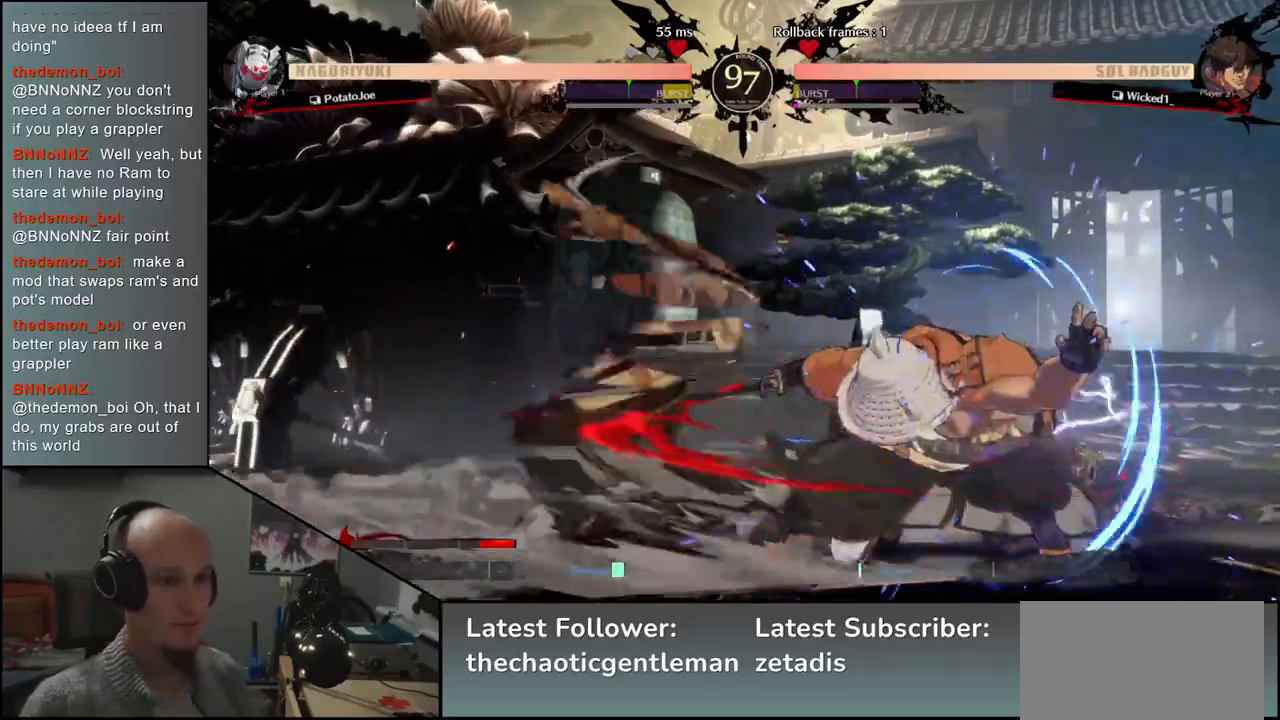
{"buttons": [], "left_stick": "center", "events": [[100, "R1", "up"], [200, "R1", "down"], [283, "R1", "up"], [383, "R1", "down"], [467, "R1", "up"]]}
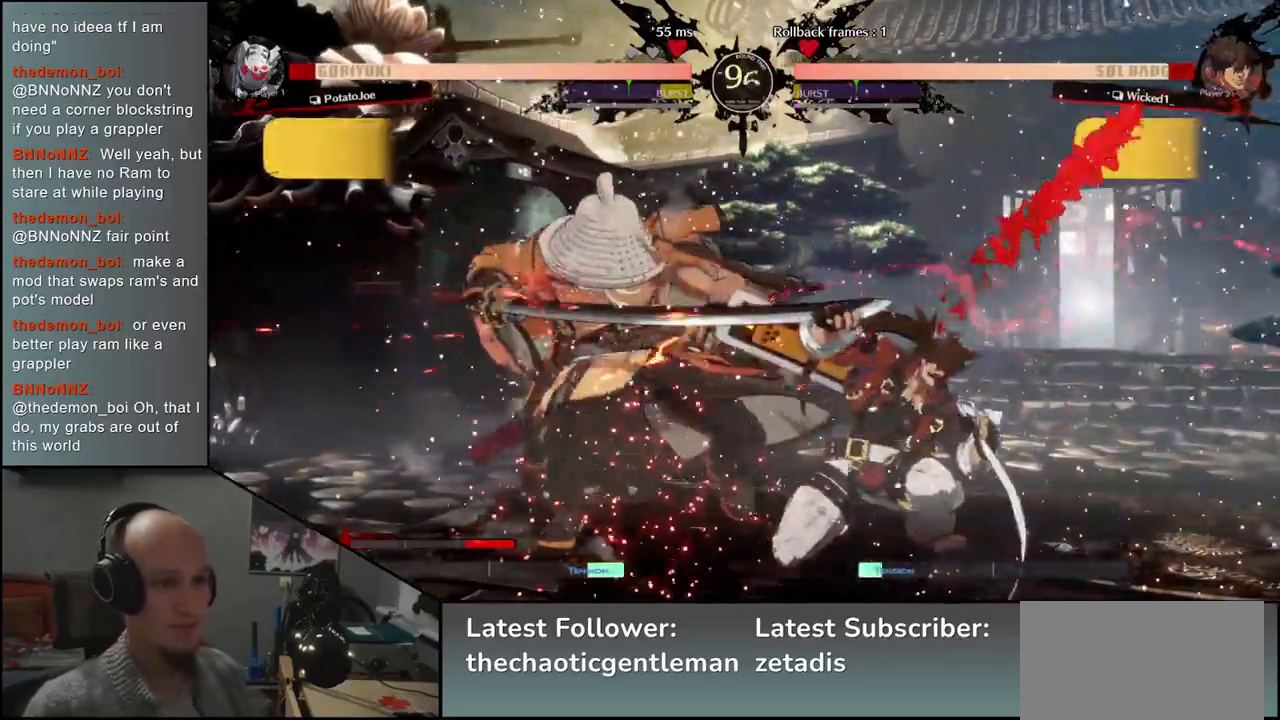
{"buttons": [], "left_stick": "center", "events": [[83, "R1", "down"], [183, "R1", "up"], [383, "R1", "down"], [467, "R1", "up"]]}
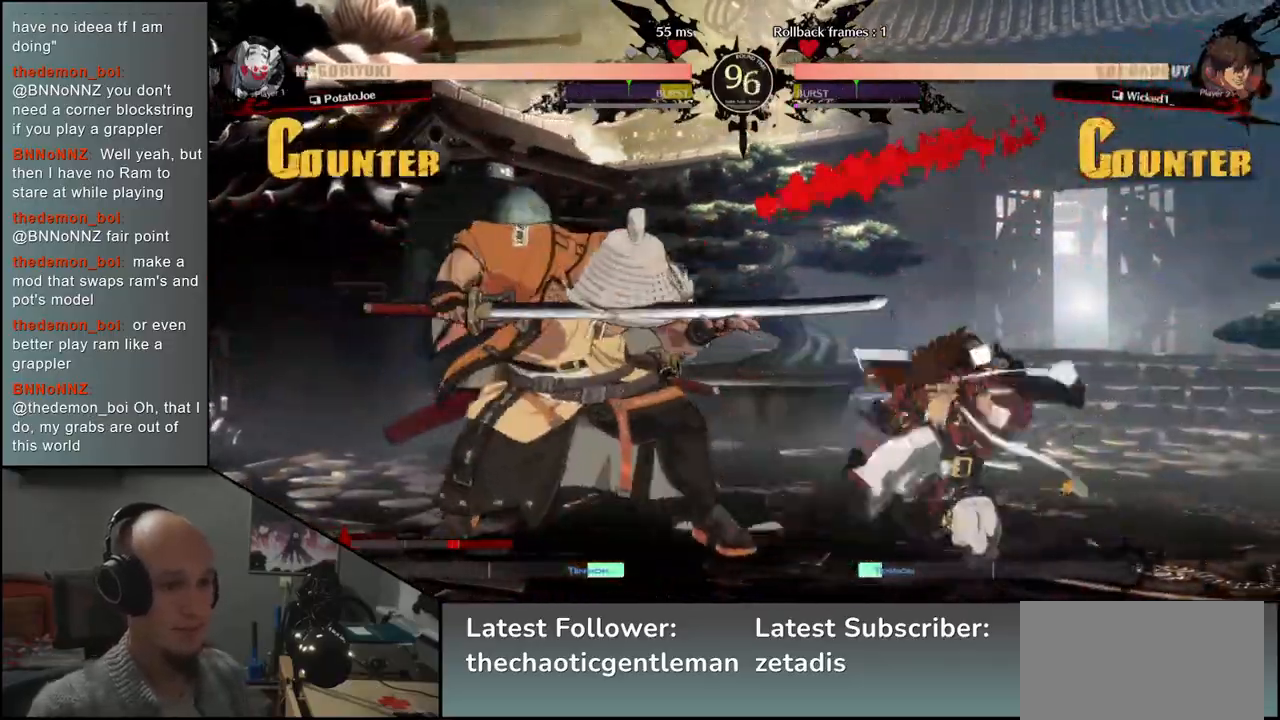
{"buttons": [], "left_stick": "left", "events": [[83, "R1", "down"], [183, "R1", "up"], [300, "R1", "down"], [383, "R1", "up"], [383, "left_stick", "left"]]}
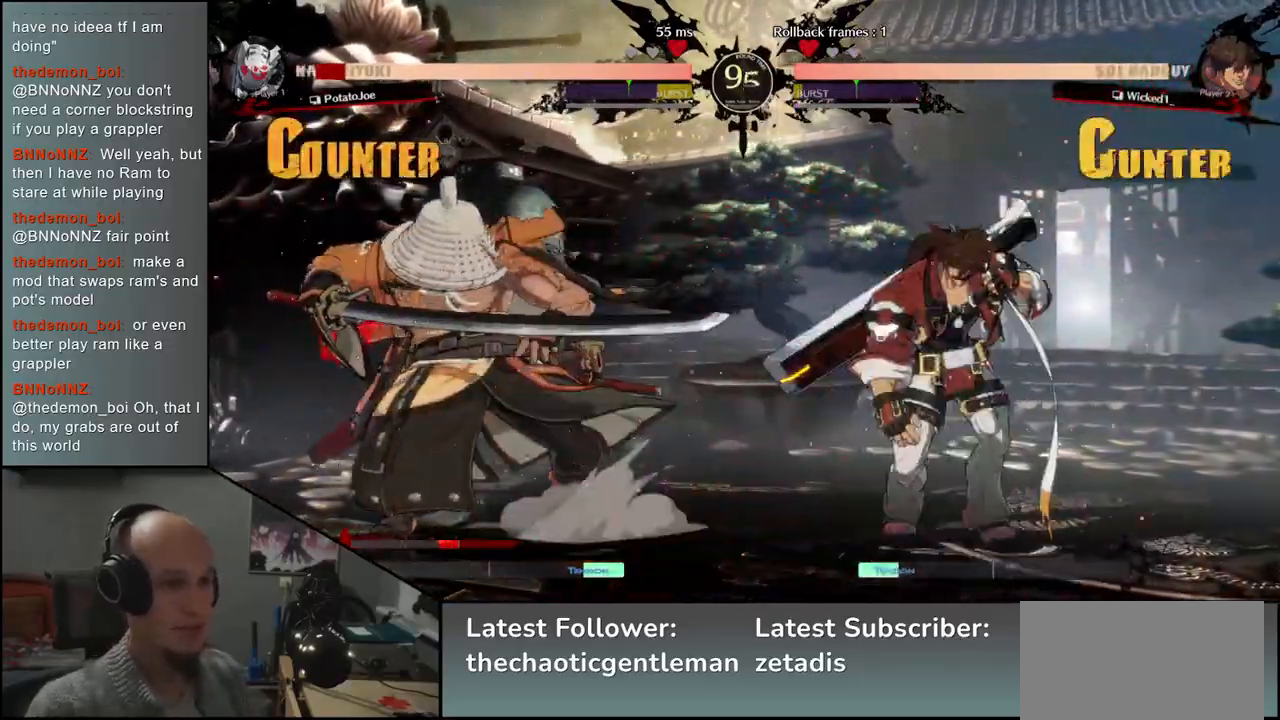
{"buttons": [], "left_stick": "left", "events": []}
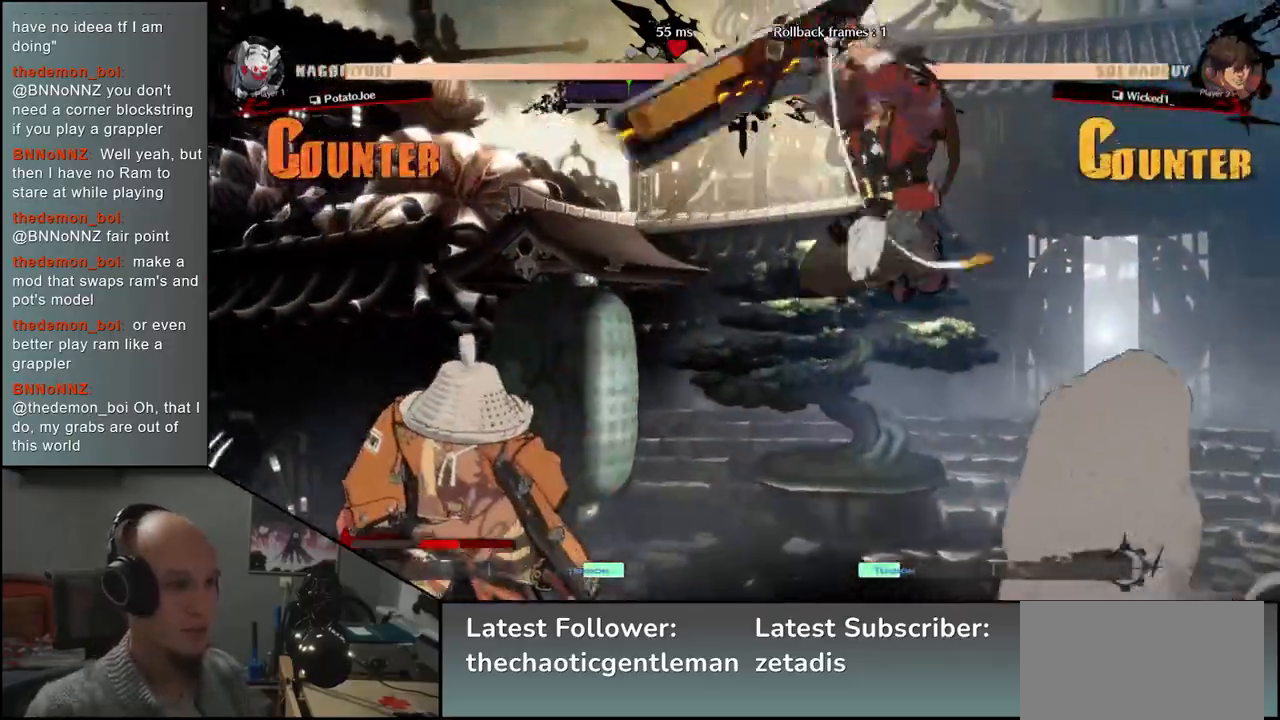
{"buttons": [], "left_stick": "down-left", "events": [[83, "left_stick", "down-left"], [100, "L1", "down"], [233, "L1", "up"]]}
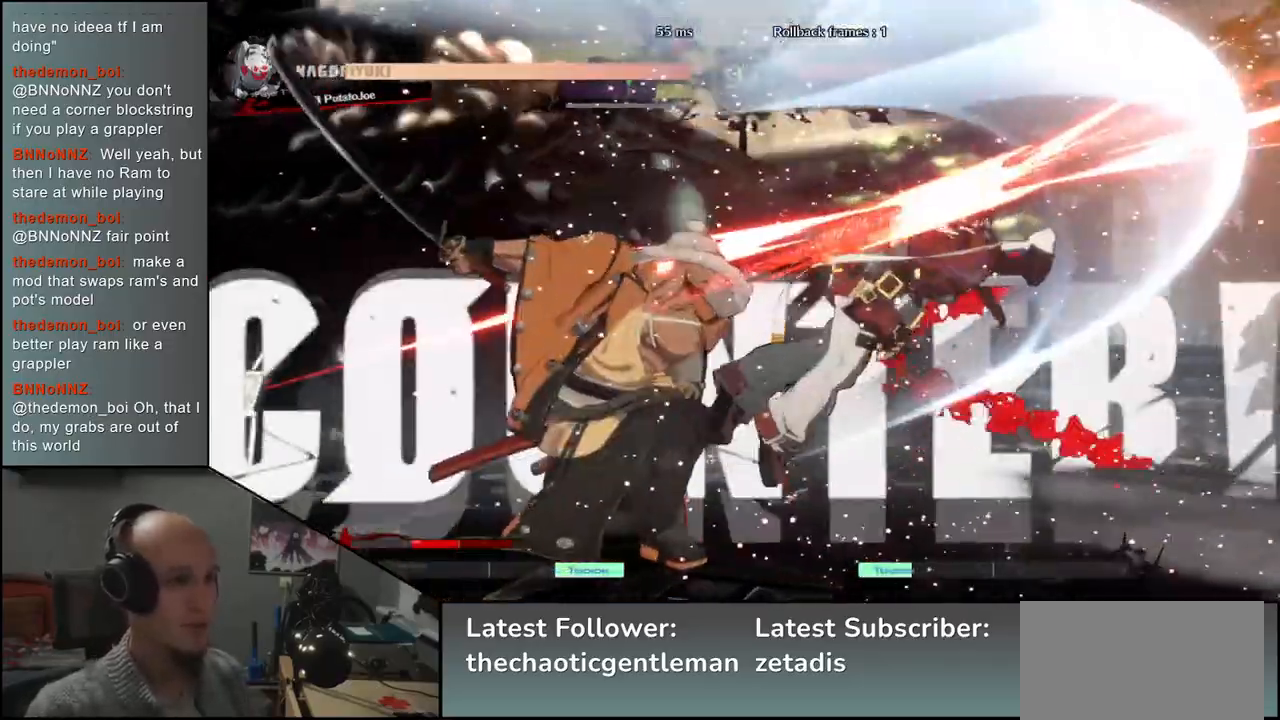
{"buttons": [], "left_stick": "down-left", "events": [[33, "left_stick", "left"], [217, "left_stick", "right"], [283, "CROSS", "down"], [333, "left_stick", "center"], [350, "CROSS", "up"], [500, "left_stick", "down-left"]]}
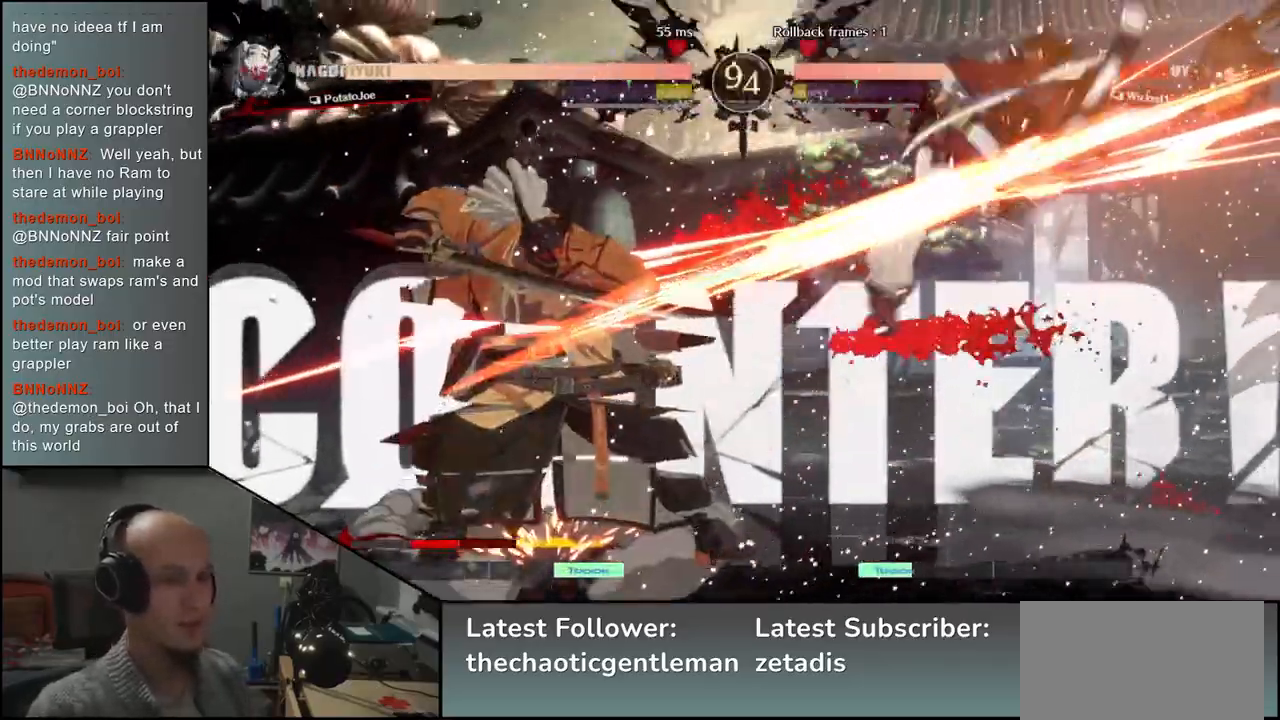
{"buttons": [], "left_stick": "down-left", "events": [[17, "L1", "down"], [83, "L1", "up"], [183, "L1", "down"], [217, "L1", "up"], [317, "L1", "down"], [350, "L1", "up"], [417, "L1", "down"], [483, "L1", "up"]]}
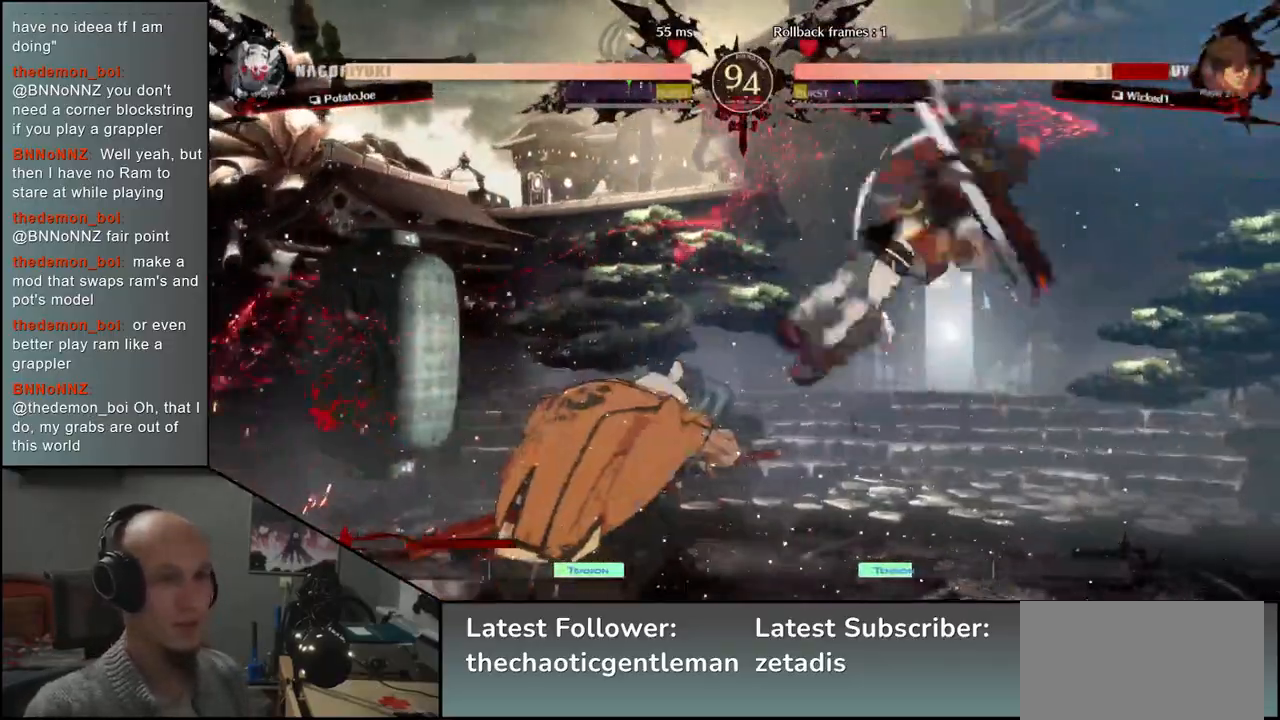
{"buttons": [], "left_stick": "left", "events": [[267, "left_stick", "right"], [300, "CROSS", "down"], [367, "left_stick", "center"], [383, "CROSS", "up"], [433, "left_stick", "left"]]}
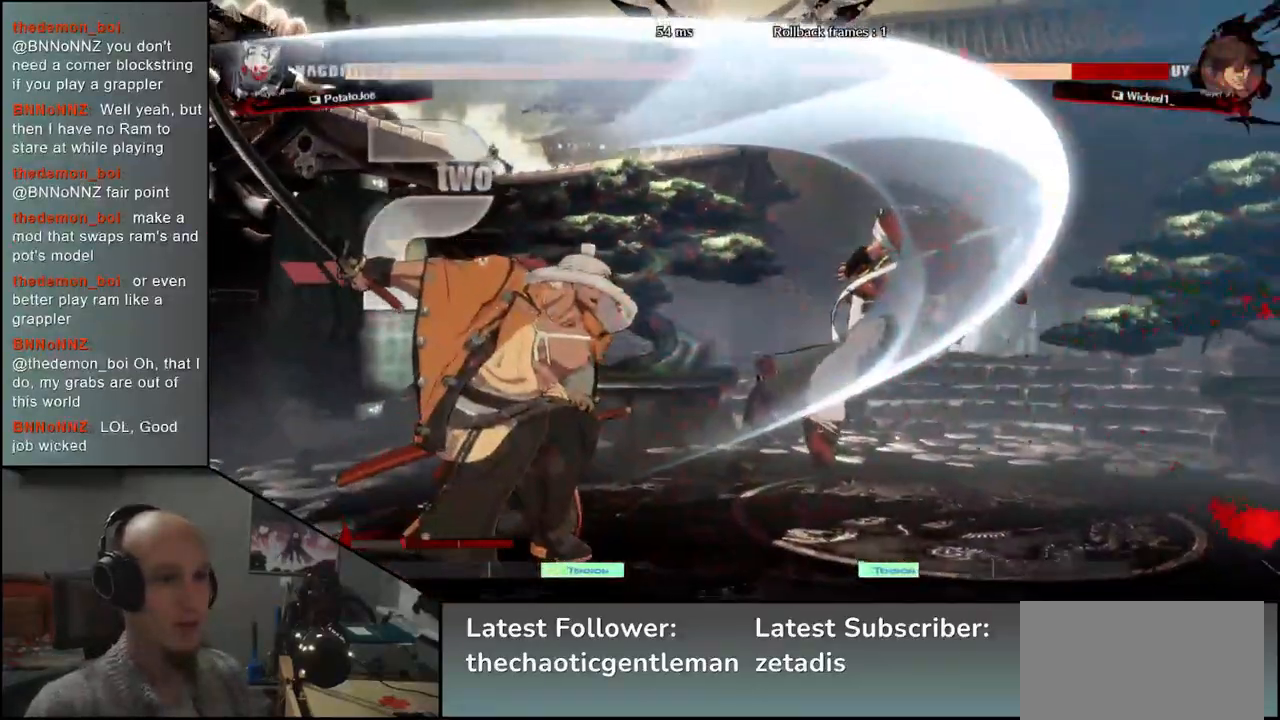
{"buttons": [], "left_stick": "down-left", "events": [[17, "left_stick", "down"], [350, "L1", "down"], [417, "left_stick", "right"], [450, "L1", "up"], [483, "left_stick", "down-left"]]}
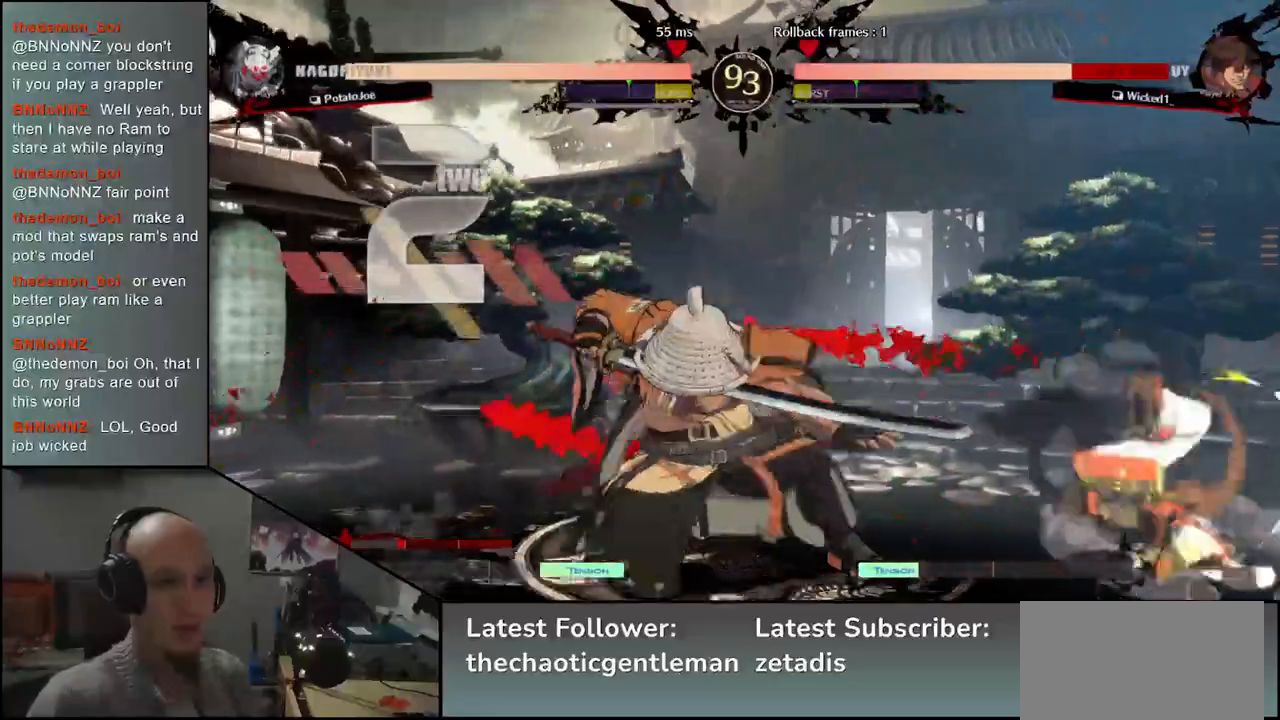
{"buttons": [], "left_stick": "left", "events": [[67, "CROSS", "down"], [183, "CROSS", "up"], [183, "left_stick", "down-right"], [283, "left_stick", "center"], [333, "left_stick", "left"]]}
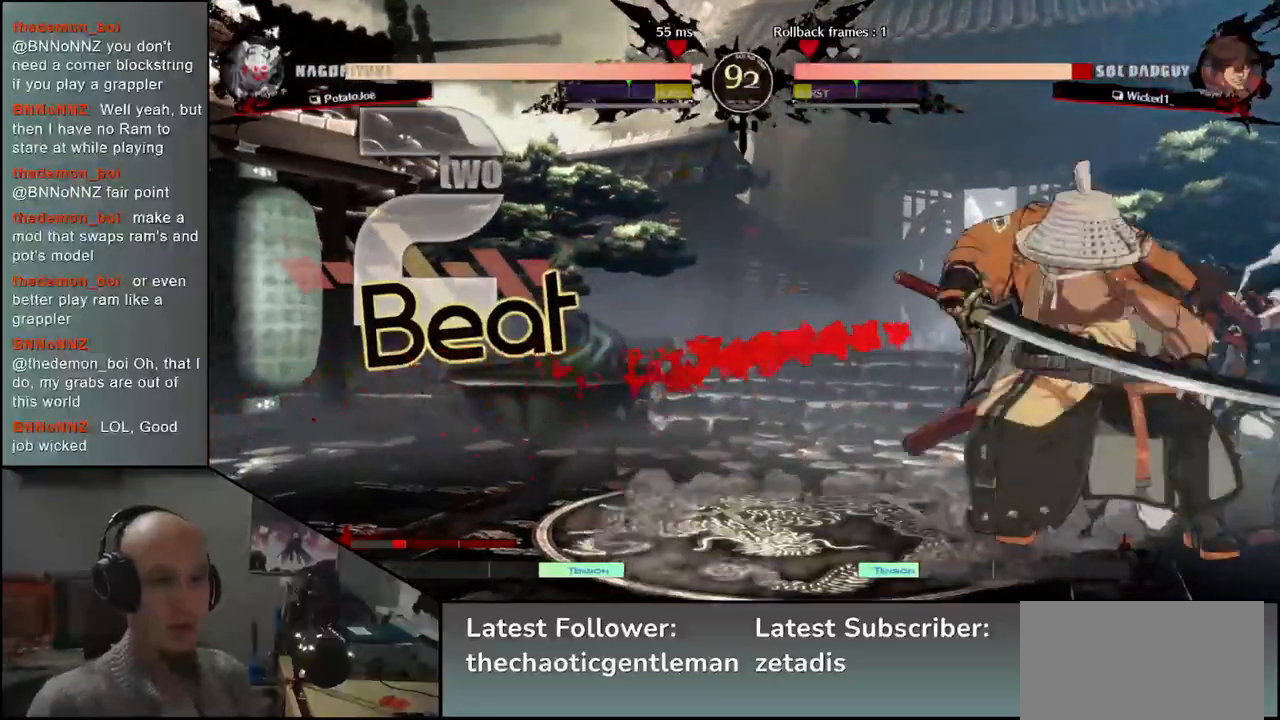
{"buttons": [], "left_stick": "left", "events": [[300, "R1", "down"], [400, "R1", "up"]]}
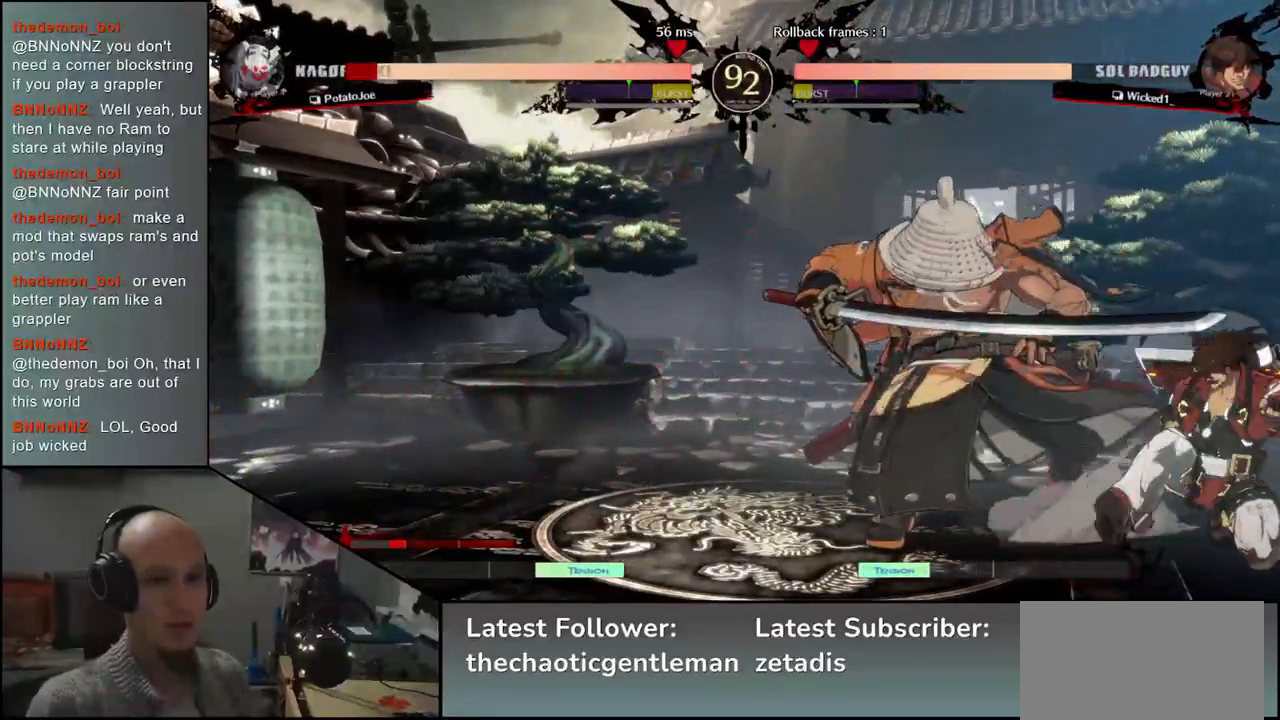
{"buttons": [], "left_stick": "down-left", "events": [[83, "left_stick", "down-left"]]}
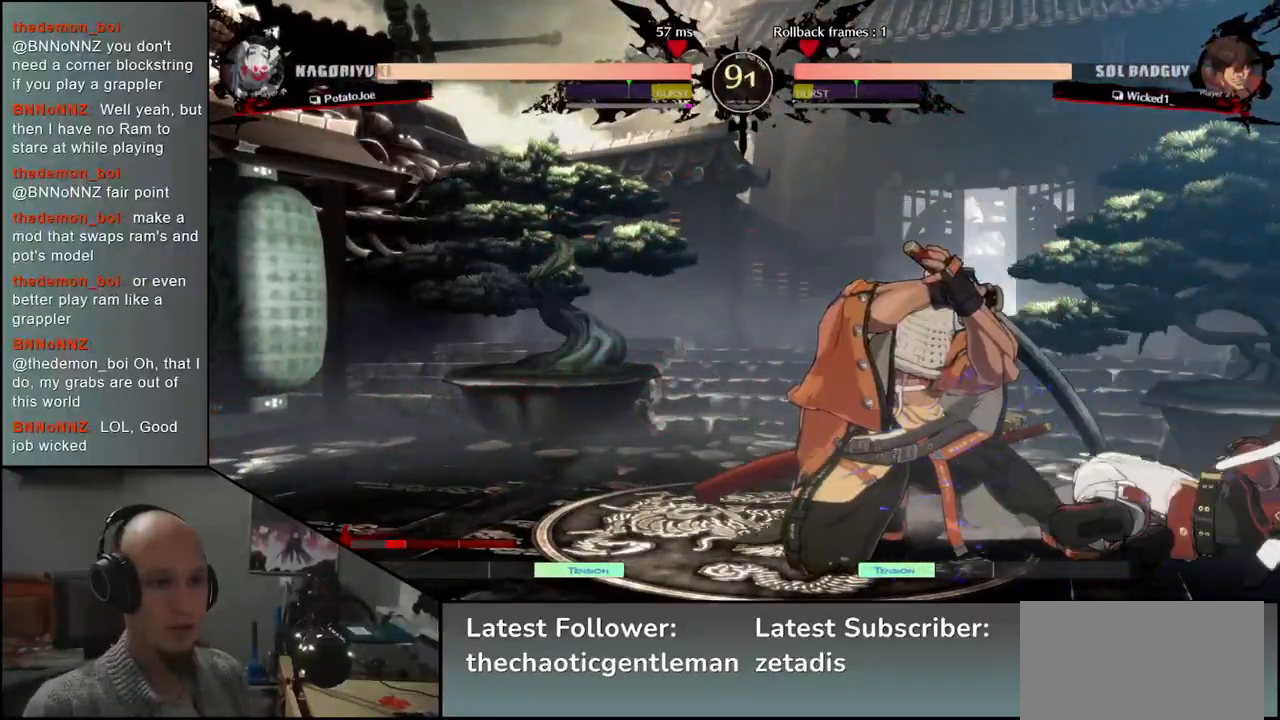
{"buttons": ["TRIANGLE"], "left_stick": "right", "events": [[450, "left_stick", "right"], [483, "TRIANGLE", "down"]]}
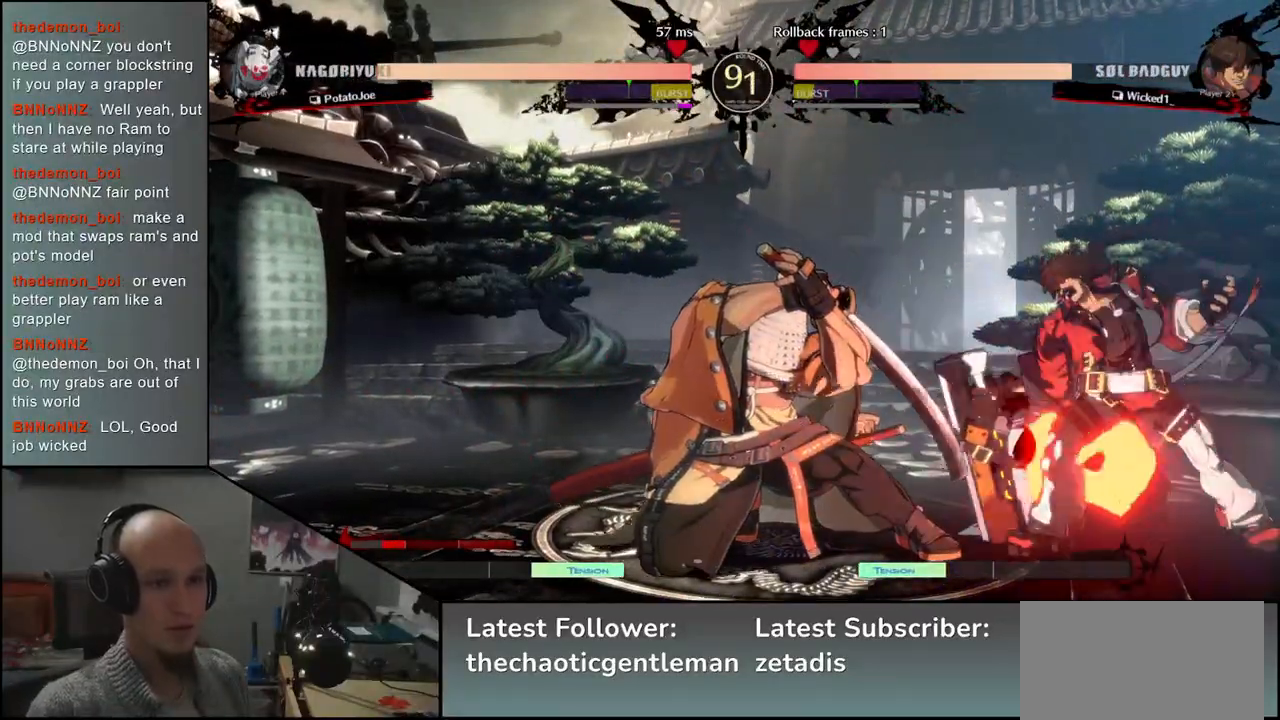
{"buttons": [], "left_stick": "right", "events": [[50, "TRIANGLE", "up"], [133, "TRIANGLE", "down"], [200, "TRIANGLE", "up"], [283, "TRIANGLE", "down"], [367, "TRIANGLE", "up"]]}
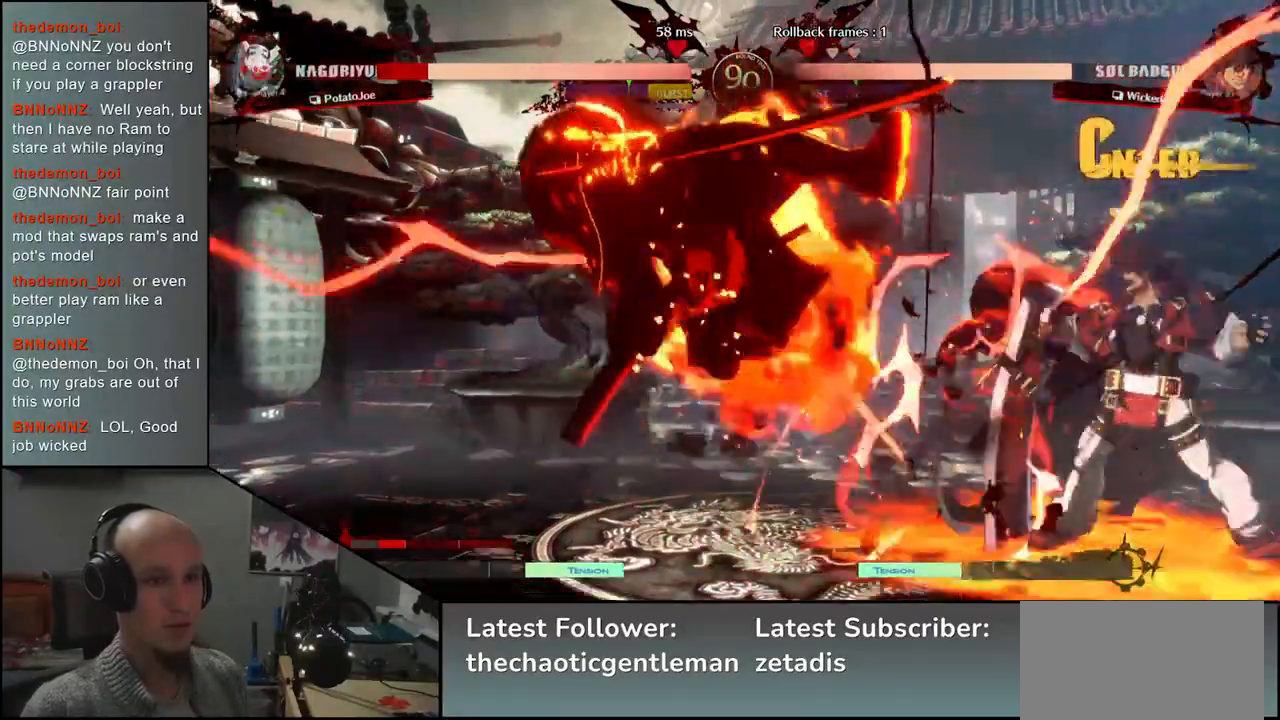
{"buttons": [], "left_stick": "down-left", "events": [[83, "left_stick", "down-left"], [167, "left_stick", "left"], [333, "left_stick", "down-left"]]}
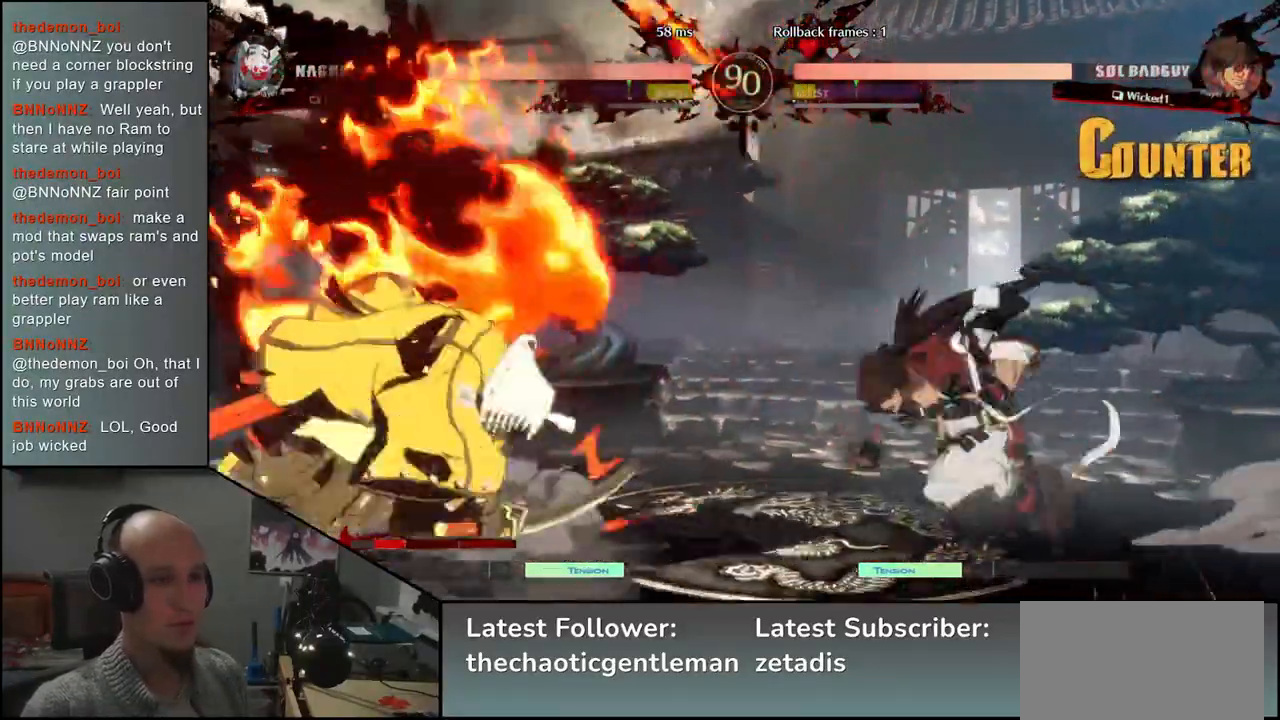
{"buttons": [], "left_stick": "down-left", "events": [[33, "left_stick", "right"], [67, "TRIANGLE", "down"], [100, "TRIANGLE", "up"], [200, "TRIANGLE", "down"], [250, "TRIANGLE", "up"], [267, "left_stick", "down-left"]]}
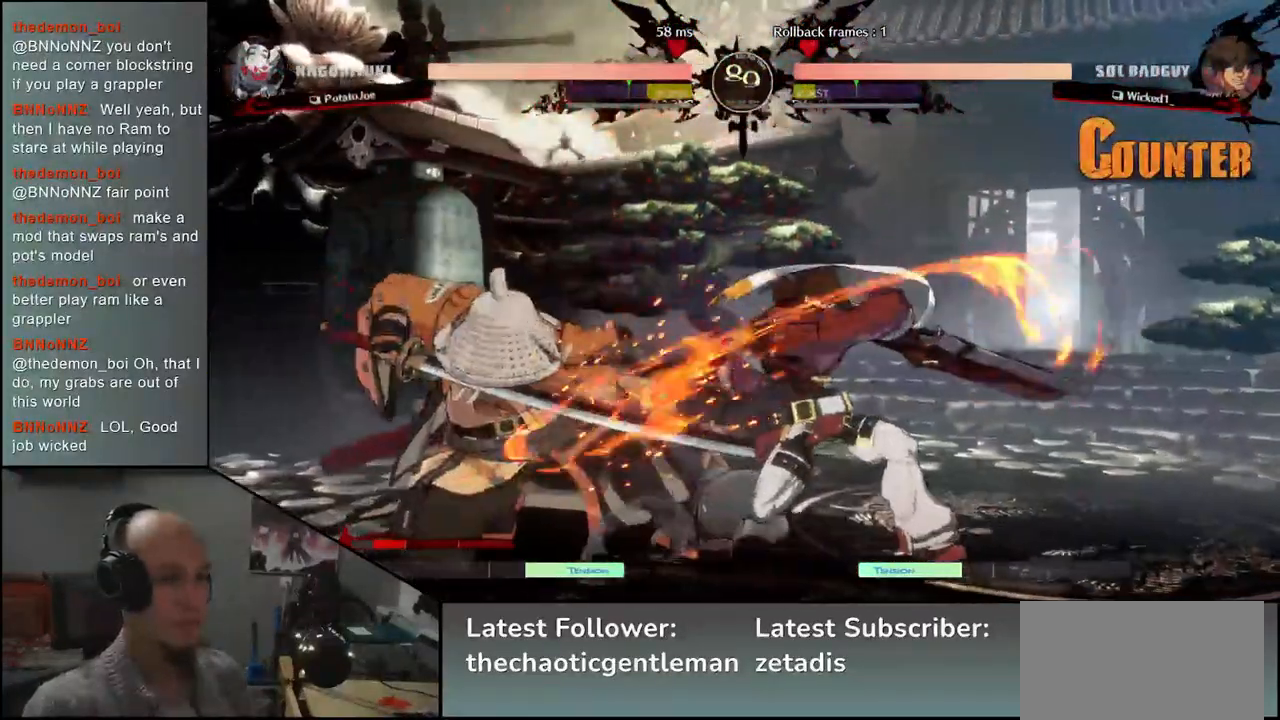
{"buttons": [], "left_stick": "down-left", "events": []}
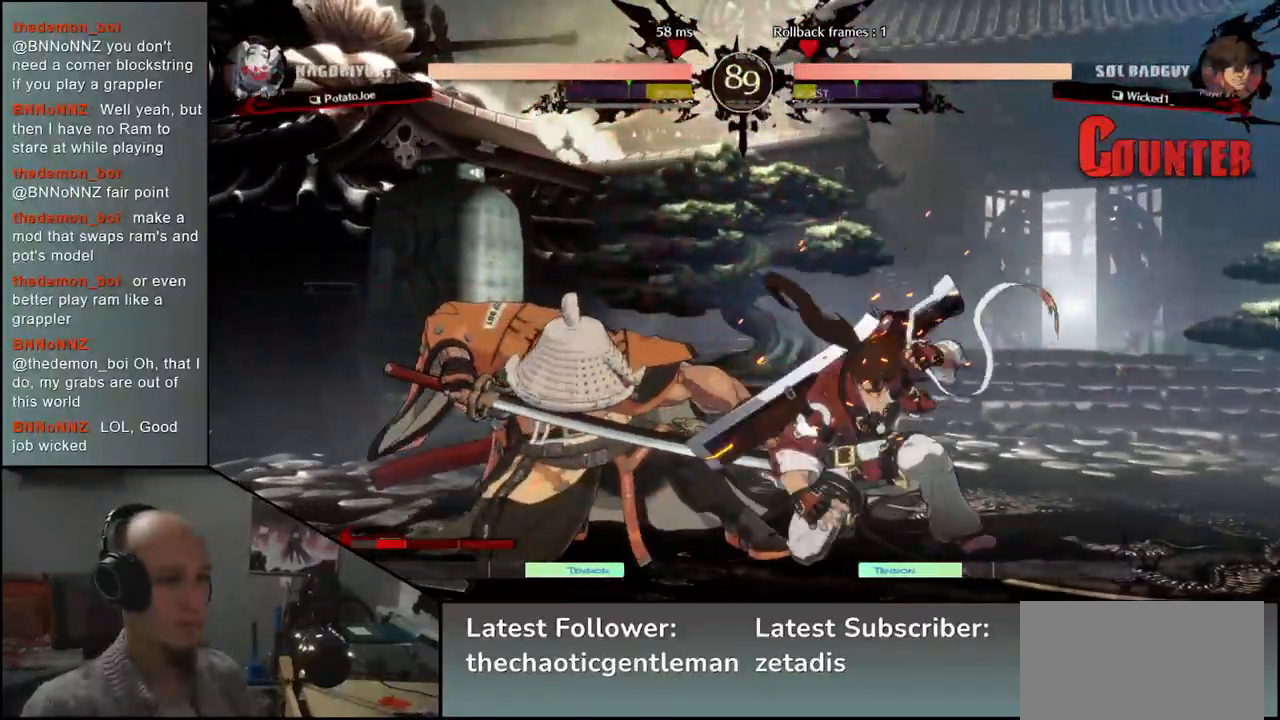
{"buttons": [], "left_stick": "down-left", "events": []}